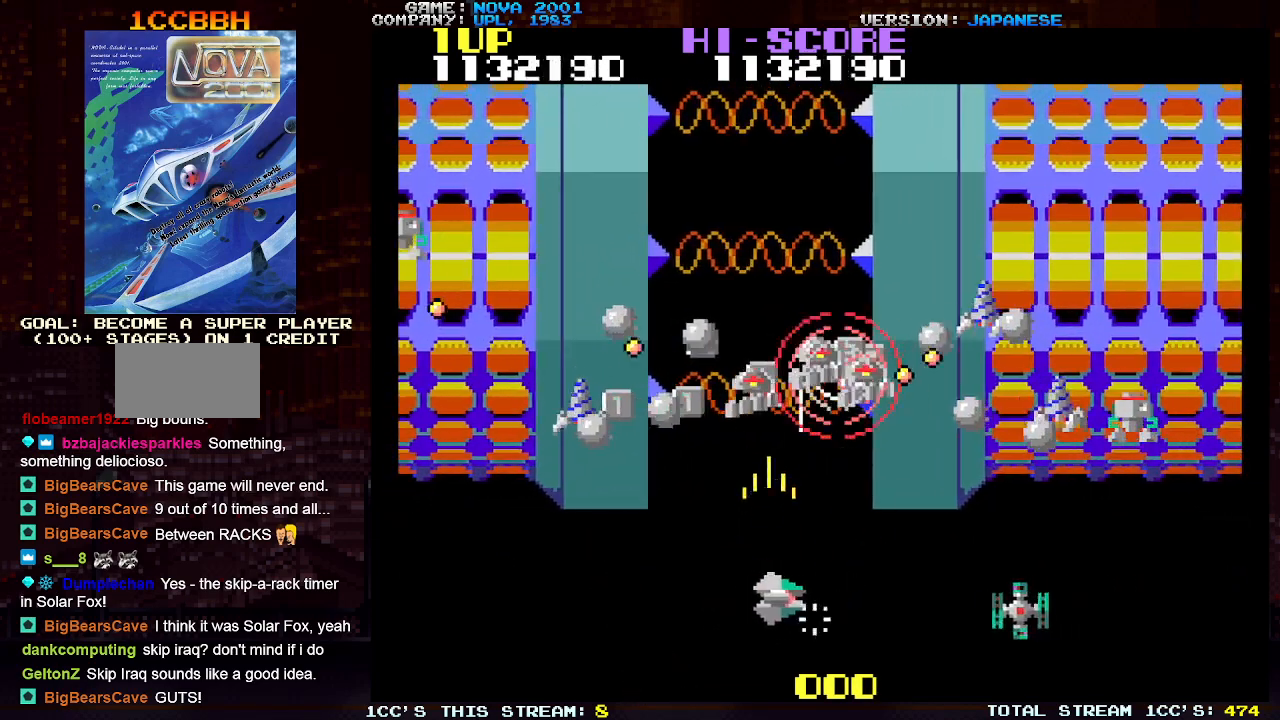
Gameplay with a controller (arcade stick); each line is a JSON object with the inputs held at the frame after it. "events" lists button and stick changes between this image and that frame as [ms after this image, input, new state], when the widget could be followed in between. Not read: L3 R3.
{"buttons": ["TRIANGLE"], "left_stick": "center", "events": [[67, "left_stick", "down-left"], [83, "SQUARE", "up"], [167, "SQUARE", "down"], [183, "left_stick", "left"], [250, "SQUARE", "up"], [350, "left_stick", "up"], [367, "TRIANGLE", "up"], [467, "TRIANGLE", "down"], [500, "left_stick", "center"]]}
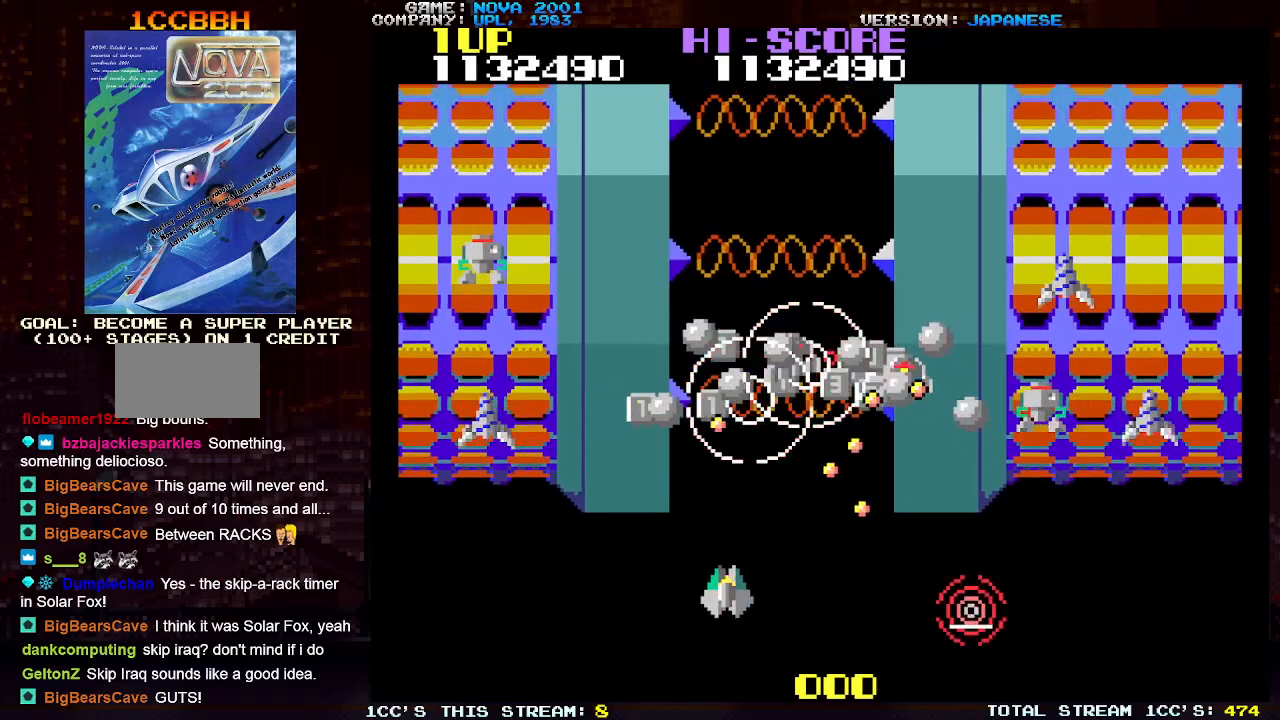
{"buttons": ["TRIANGLE"], "left_stick": "left", "events": [[17, "SQUARE", "down"], [117, "SQUARE", "up"], [183, "SQUARE", "down"], [233, "left_stick", "left"], [283, "SQUARE", "up"], [350, "SQUARE", "down"], [467, "SQUARE", "up"]]}
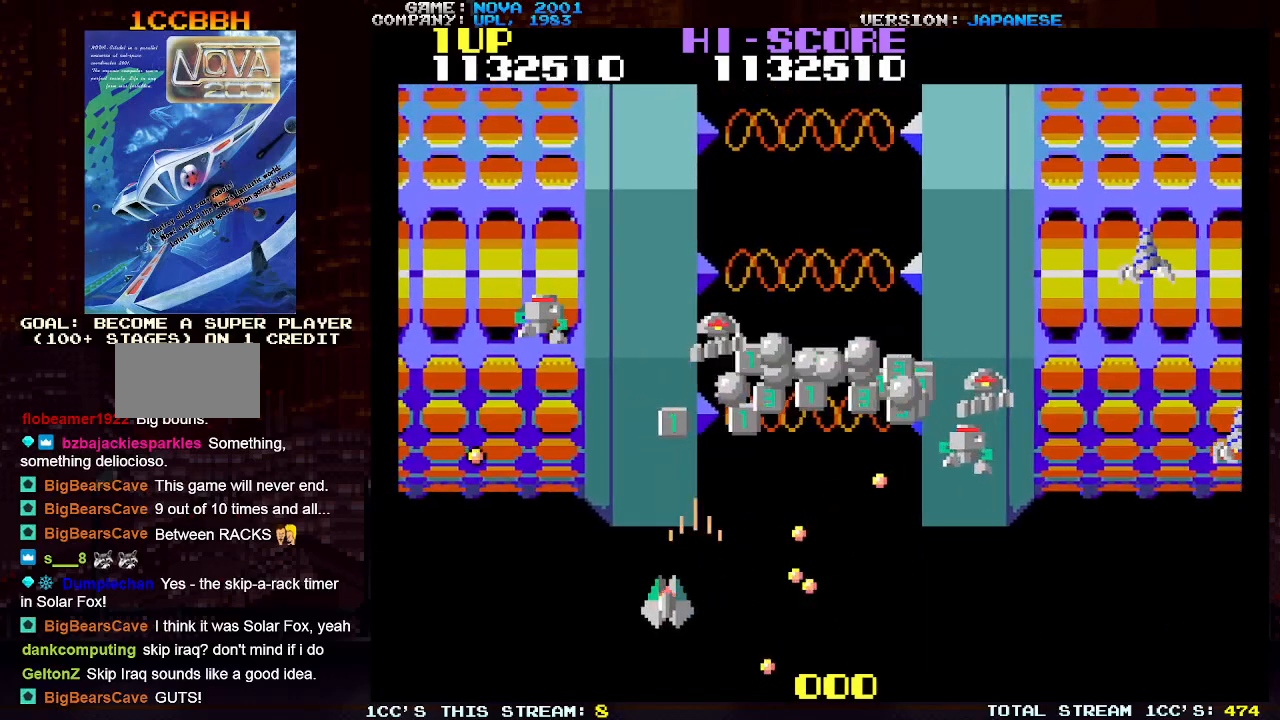
{"buttons": ["TRIANGLE"], "left_stick": "center", "events": [[17, "SQUARE", "down"], [83, "left_stick", "center"], [133, "SQUARE", "up"], [200, "SQUARE", "down"], [317, "SQUARE", "up"], [400, "SQUARE", "down"], [500, "SQUARE", "up"]]}
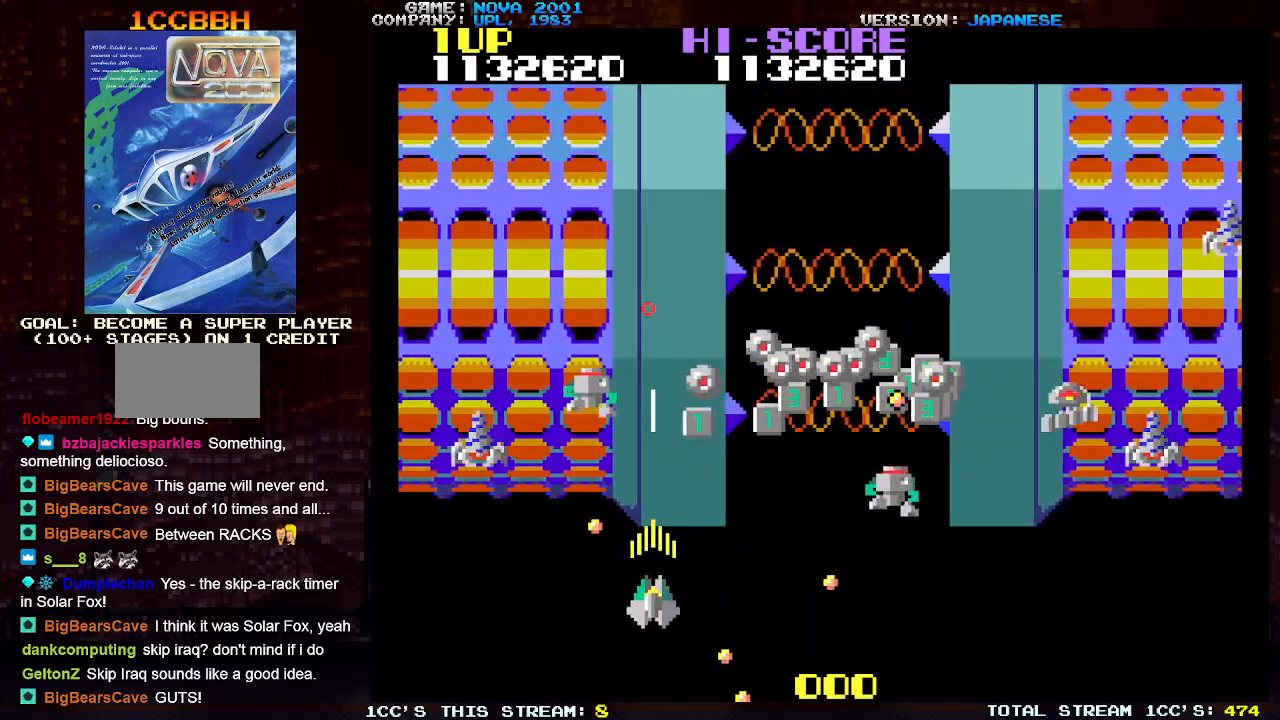
{"buttons": ["SQUARE", "TRIANGLE"], "left_stick": "down-right", "events": [[17, "left_stick", "right"], [117, "SQUARE", "down"], [217, "SQUARE", "up"], [450, "SQUARE", "down"], [450, "left_stick", "down-right"]]}
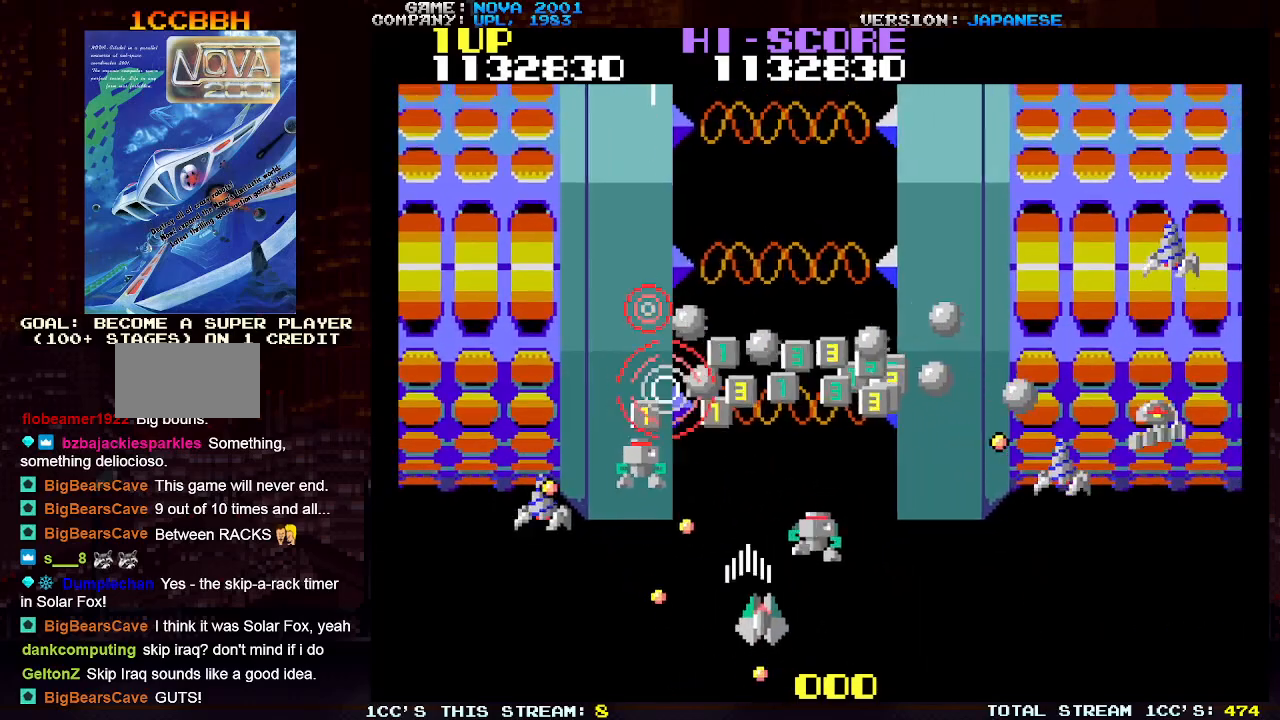
{"buttons": ["SQUARE", "TRIANGLE"], "left_stick": "right", "events": [[17, "SQUARE", "up"], [100, "left_stick", "right"], [133, "SQUARE", "down"], [217, "SQUARE", "up"], [300, "SQUARE", "down"], [400, "SQUARE", "up"], [500, "SQUARE", "down"]]}
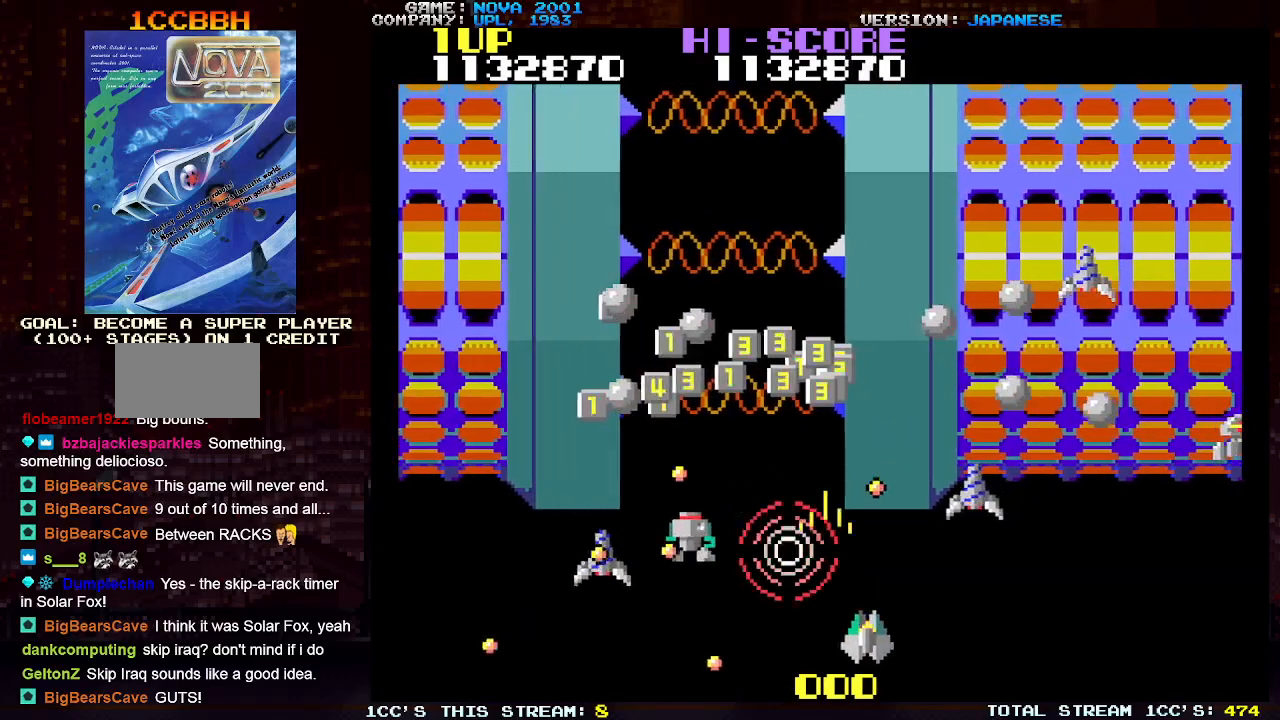
{"buttons": ["TRIANGLE"], "left_stick": "right", "events": [[83, "SQUARE", "up"], [183, "SQUARE", "down"], [267, "SQUARE", "up"], [283, "left_stick", "center"], [367, "SQUARE", "down"], [417, "left_stick", "right"], [433, "SQUARE", "up"]]}
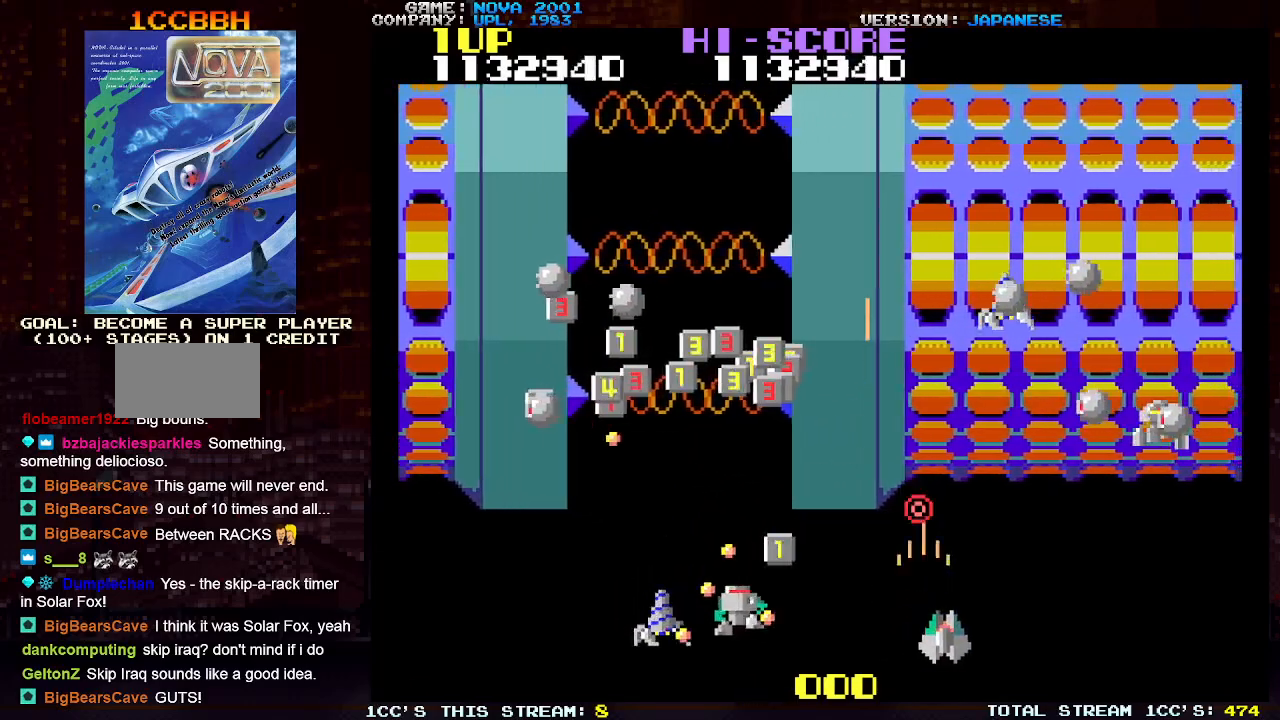
{"buttons": ["TRIANGLE"], "left_stick": "up-left", "events": [[33, "SQUARE", "down"], [83, "left_stick", "up-right"], [117, "SQUARE", "up"], [200, "SQUARE", "down"], [233, "left_stick", "up-left"], [300, "SQUARE", "up"], [383, "SQUARE", "down"], [500, "SQUARE", "up"]]}
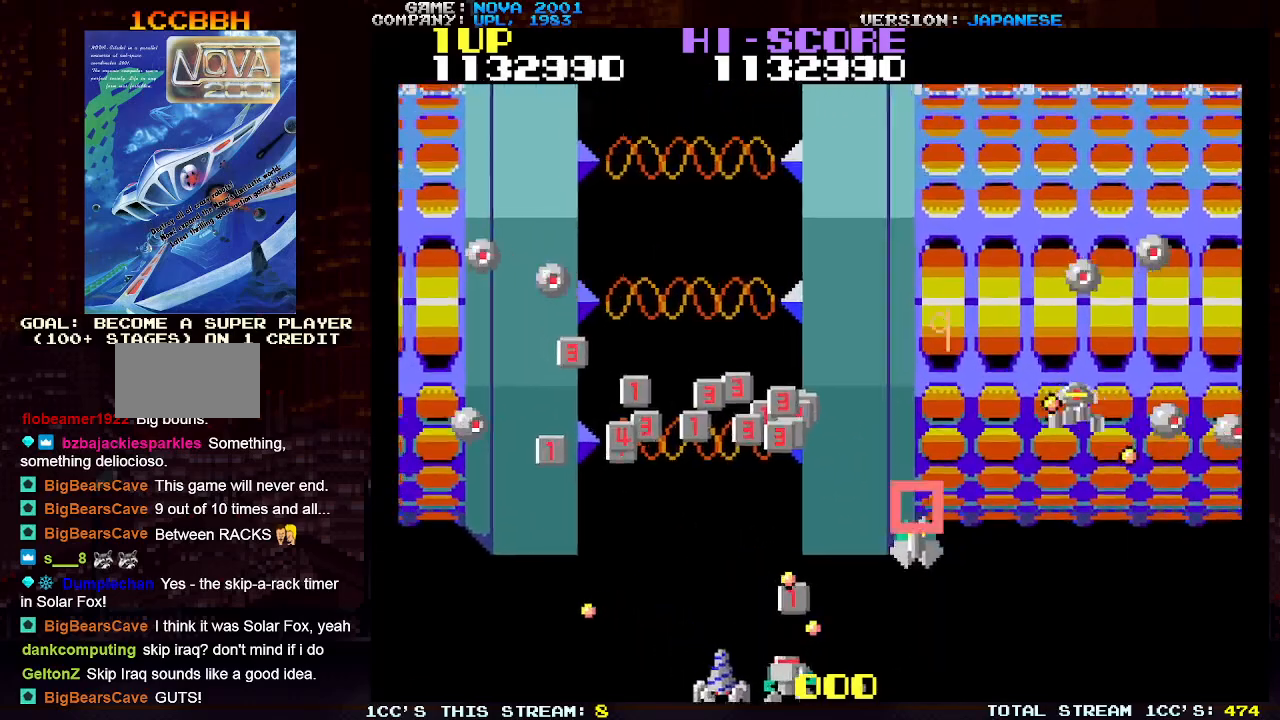
{"buttons": ["TRIANGLE"], "left_stick": "left", "events": [[83, "SQUARE", "down"], [200, "SQUARE", "up"], [300, "SQUARE", "down"], [400, "SQUARE", "up"], [467, "left_stick", "left"]]}
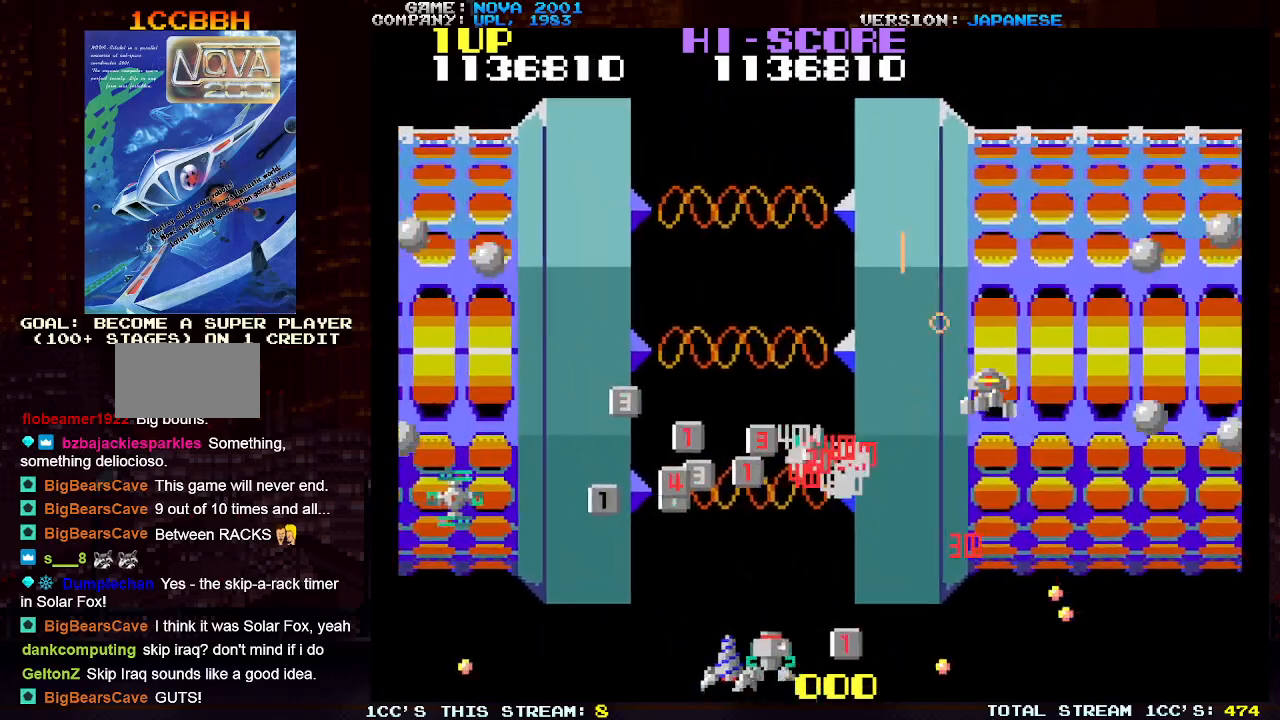
{"buttons": ["TRIANGLE"], "left_stick": "right", "events": [[317, "left_stick", "down"], [400, "left_stick", "right"]]}
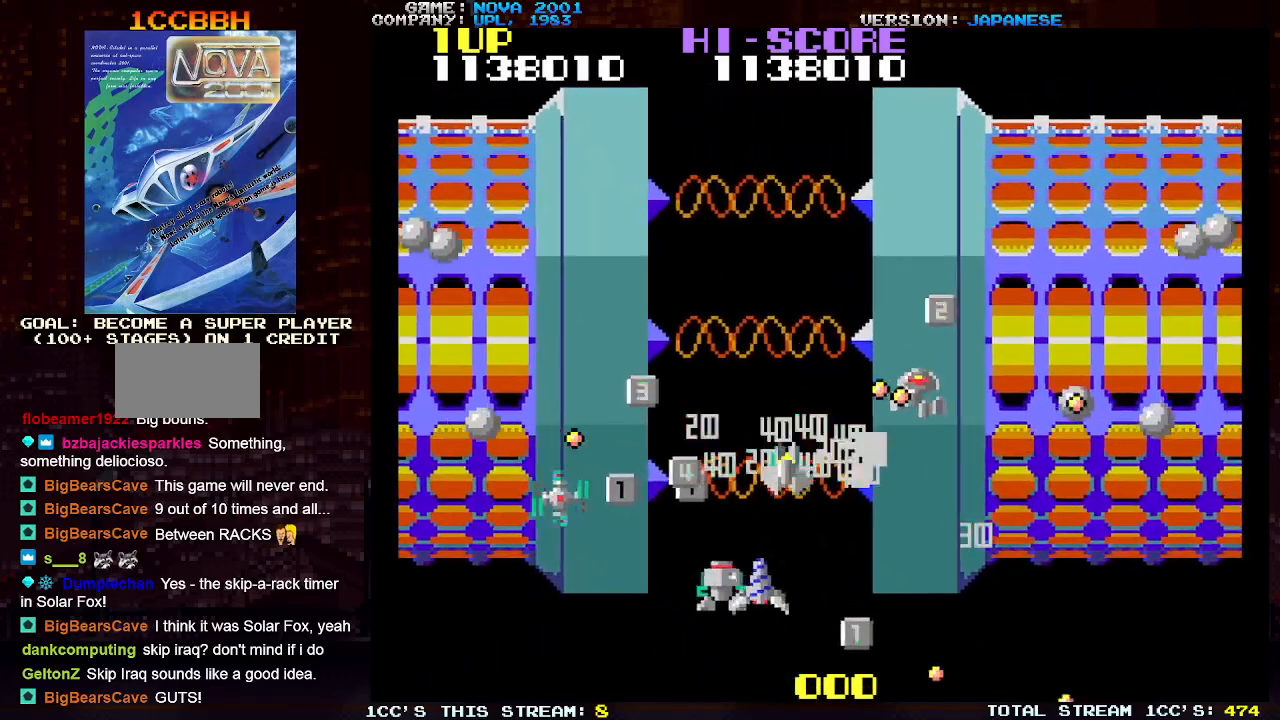
{"buttons": ["SQUARE", "TRIANGLE"], "left_stick": "down-right", "events": [[117, "left_stick", "down-right"], [283, "SQUARE", "down"], [350, "SQUARE", "up"], [467, "SQUARE", "down"]]}
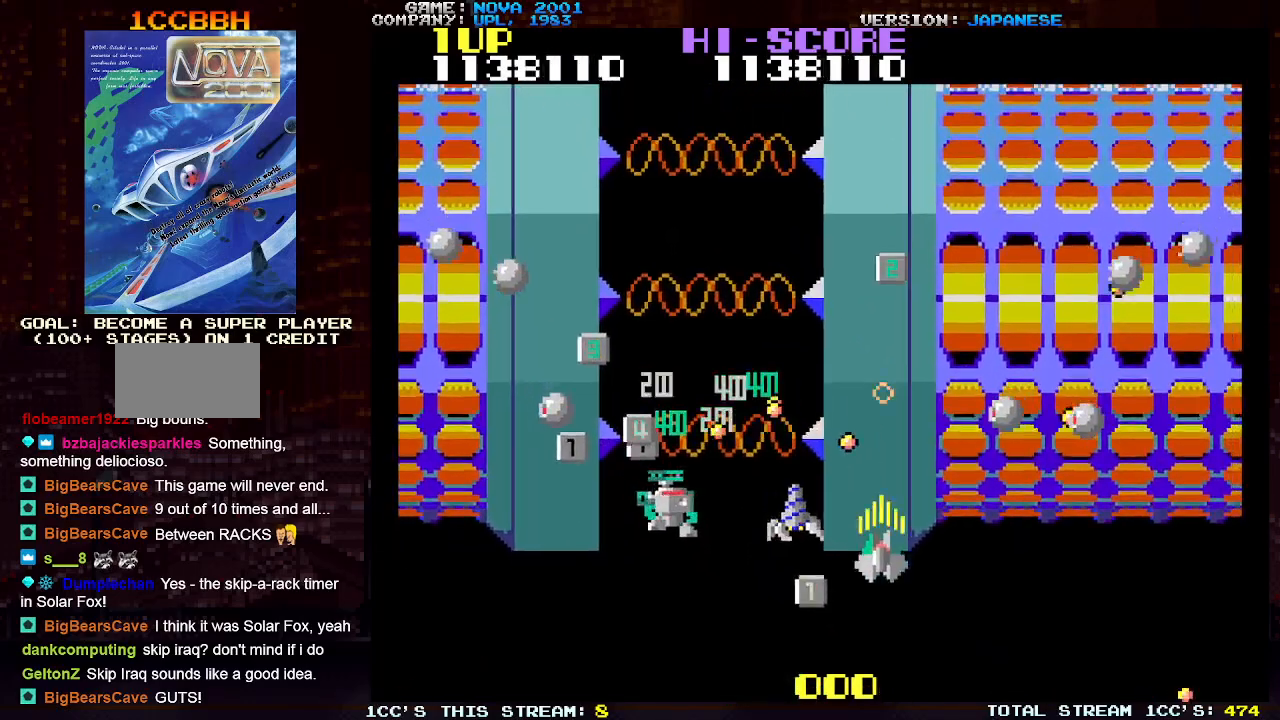
{"buttons": ["SQUARE", "TRIANGLE"], "left_stick": "down-right", "events": [[17, "SQUARE", "up"], [17, "left_stick", "down-left"], [133, "SQUARE", "down"], [133, "left_stick", "left"], [217, "SQUARE", "up"], [267, "left_stick", "down-left"], [300, "SQUARE", "down"], [400, "SQUARE", "up"], [483, "SQUARE", "down"], [483, "left_stick", "down-right"]]}
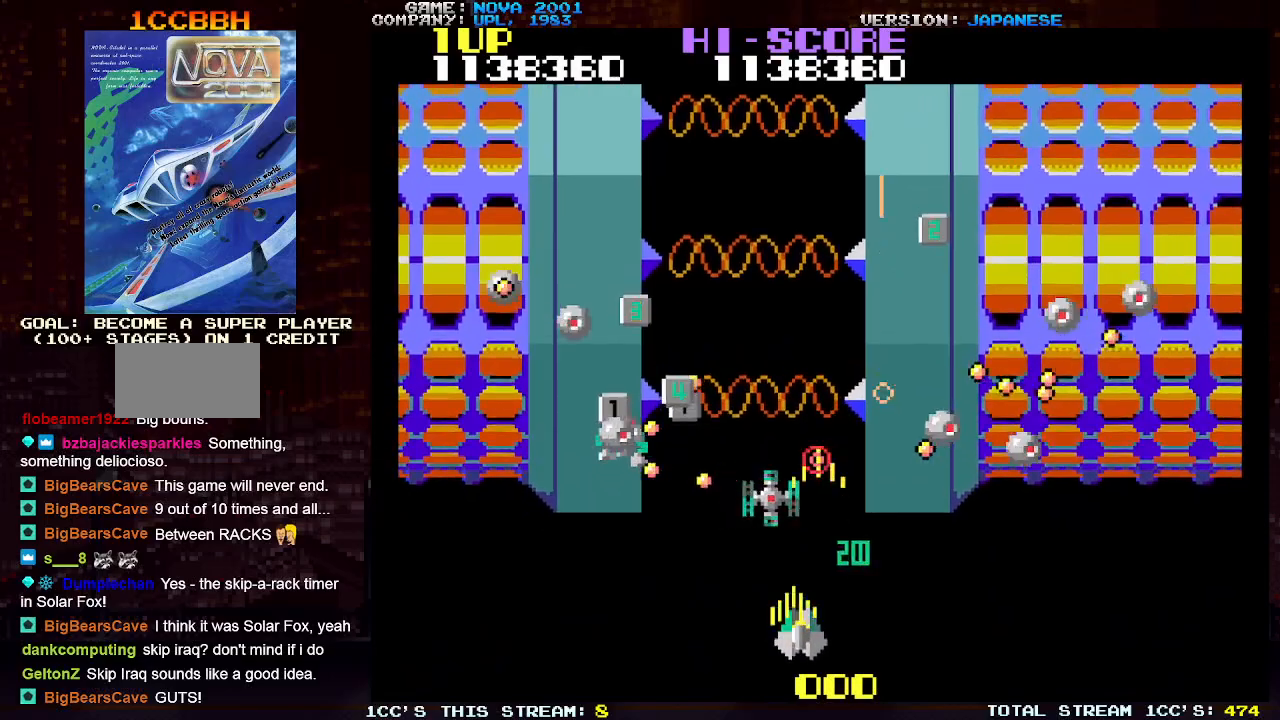
{"buttons": ["TRIANGLE"], "left_stick": "right", "events": [[67, "SQUARE", "up"], [150, "SQUARE", "down"], [233, "SQUARE", "up"], [250, "left_stick", "right"], [350, "SQUARE", "down"], [433, "SQUARE", "up"]]}
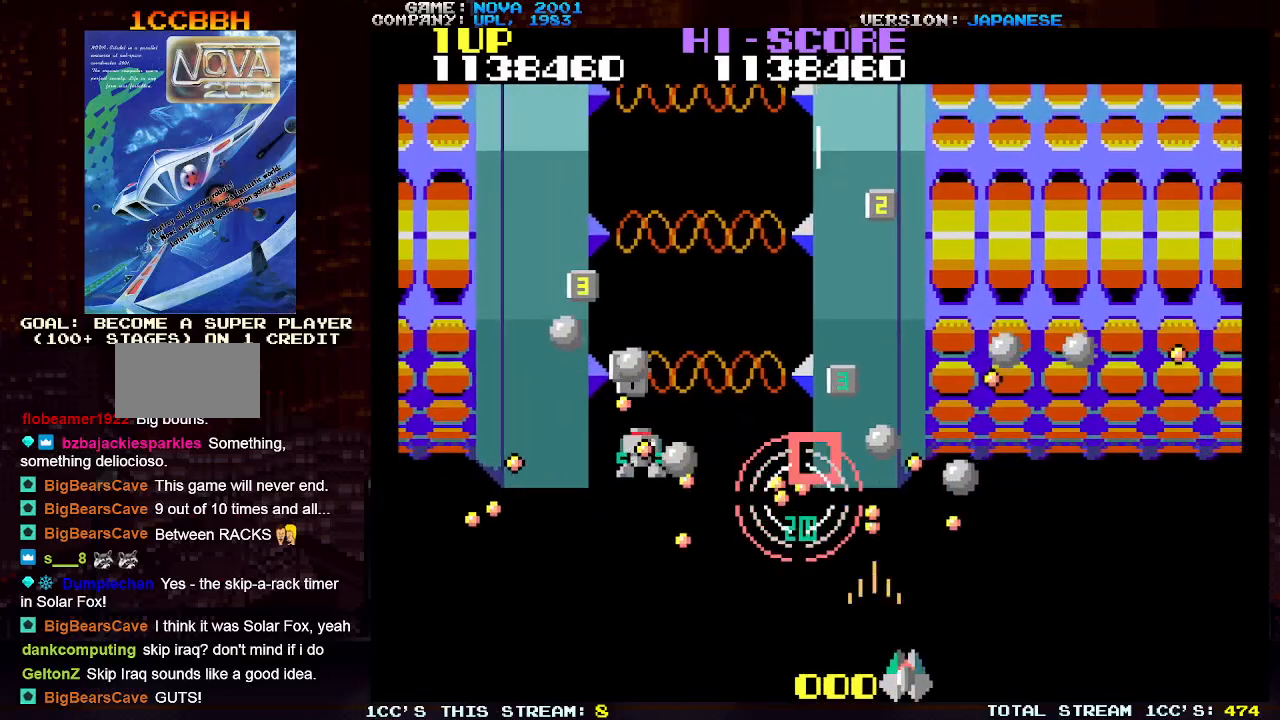
{"buttons": ["SQUARE", "TRIANGLE"], "left_stick": "up-right", "events": [[17, "SQUARE", "down"], [117, "SQUARE", "up"], [200, "SQUARE", "down"], [283, "SQUARE", "up"], [300, "left_stick", "up-right"], [350, "SQUARE", "down"], [417, "SQUARE", "up"], [500, "SQUARE", "down"]]}
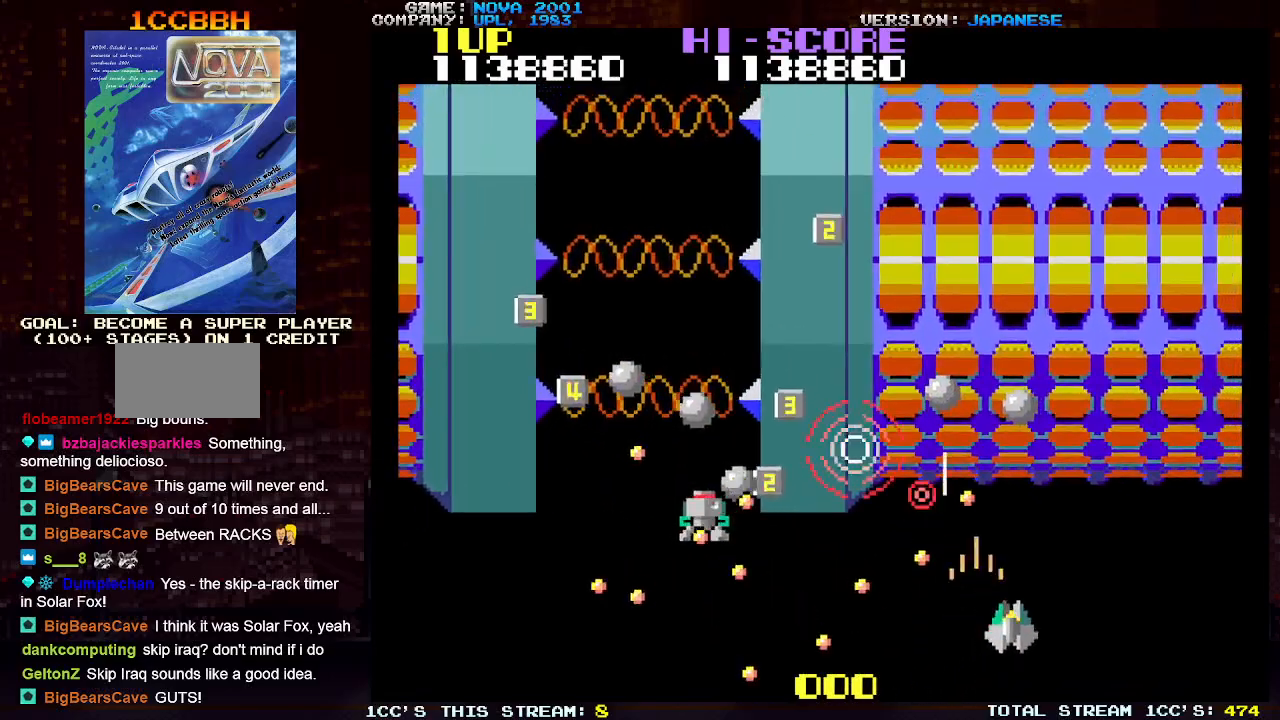
{"buttons": ["SQUARE", "TRIANGLE"], "left_stick": "left", "events": [[150, "SQUARE", "up"], [233, "TRIANGLE", "up"], [417, "left_stick", "left"], [450, "TRIANGLE", "down"], [500, "SQUARE", "down"]]}
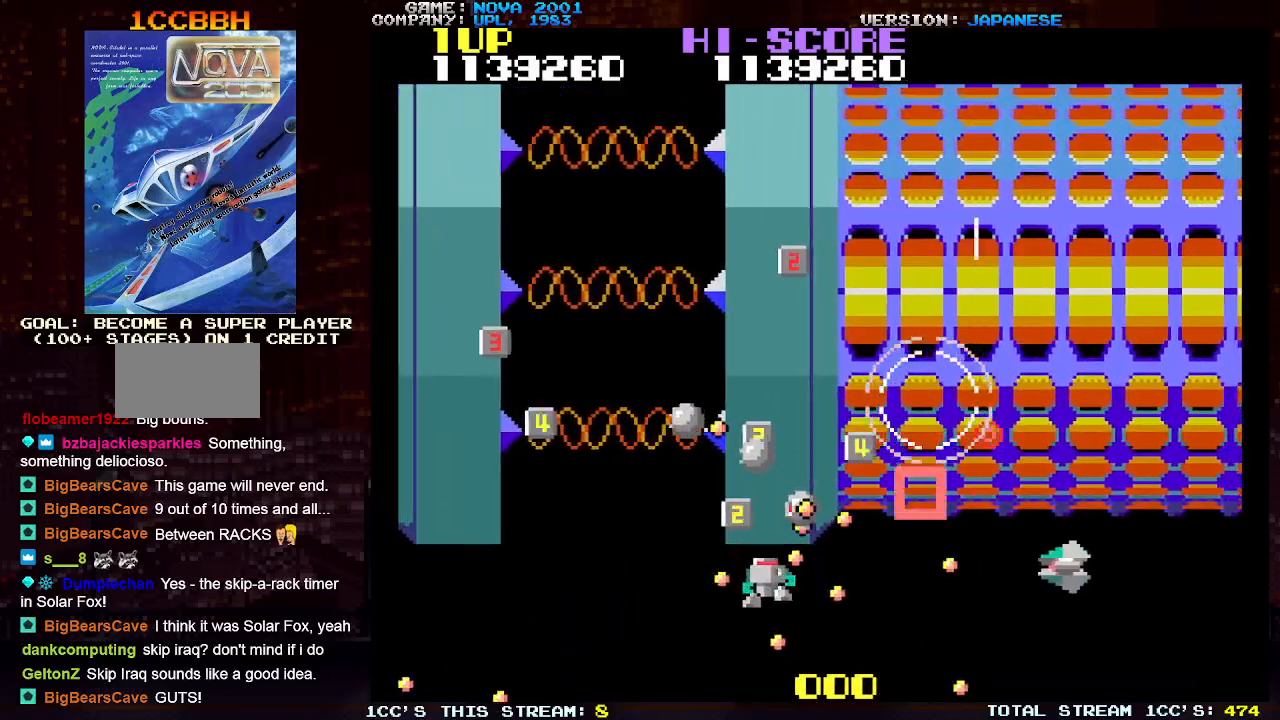
{"buttons": ["SQUARE", "TRIANGLE"], "left_stick": "center", "events": [[33, "left_stick", "center"], [83, "SQUARE", "up"], [167, "SQUARE", "down"], [167, "left_stick", "right"], [250, "SQUARE", "up"], [283, "left_stick", "up"], [333, "SQUARE", "down"], [433, "SQUARE", "up"], [500, "SQUARE", "down"], [500, "left_stick", "center"]]}
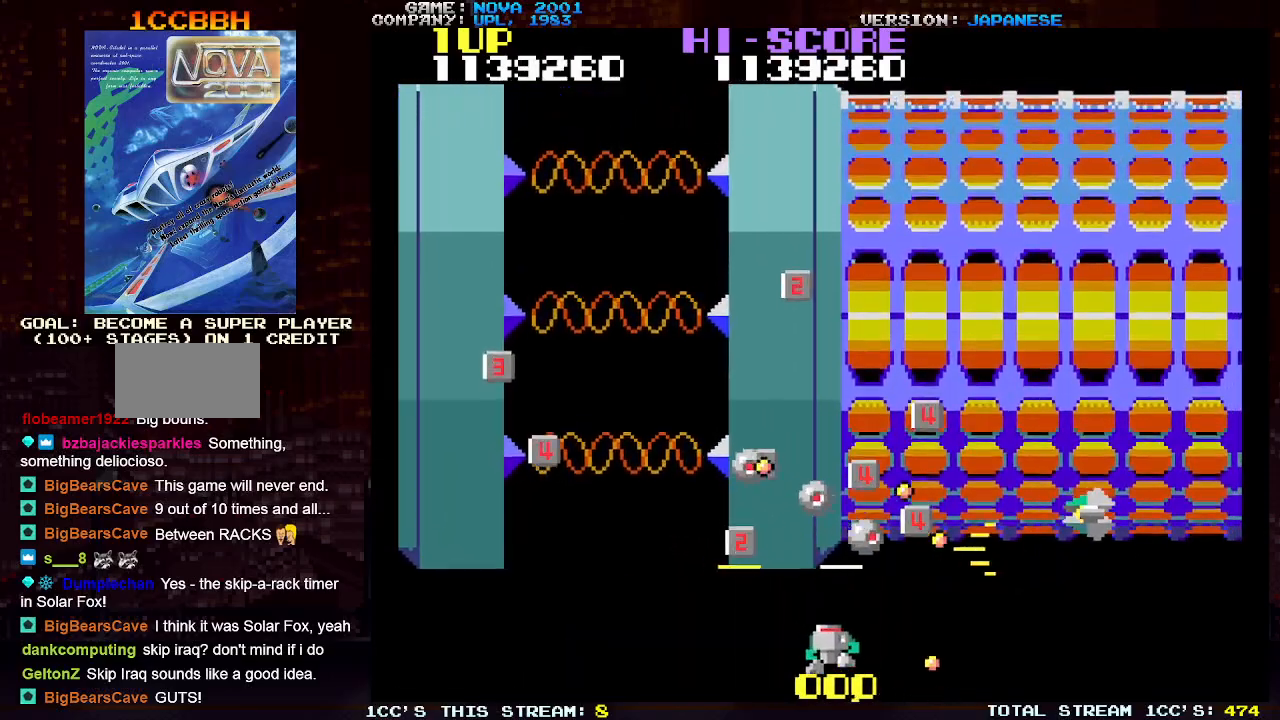
{"buttons": ["TRIANGLE"], "left_stick": "up", "events": [[117, "SQUARE", "up"], [183, "SQUARE", "down"], [283, "SQUARE", "up"], [283, "left_stick", "right"], [367, "SQUARE", "down"], [450, "left_stick", "up"], [483, "SQUARE", "up"]]}
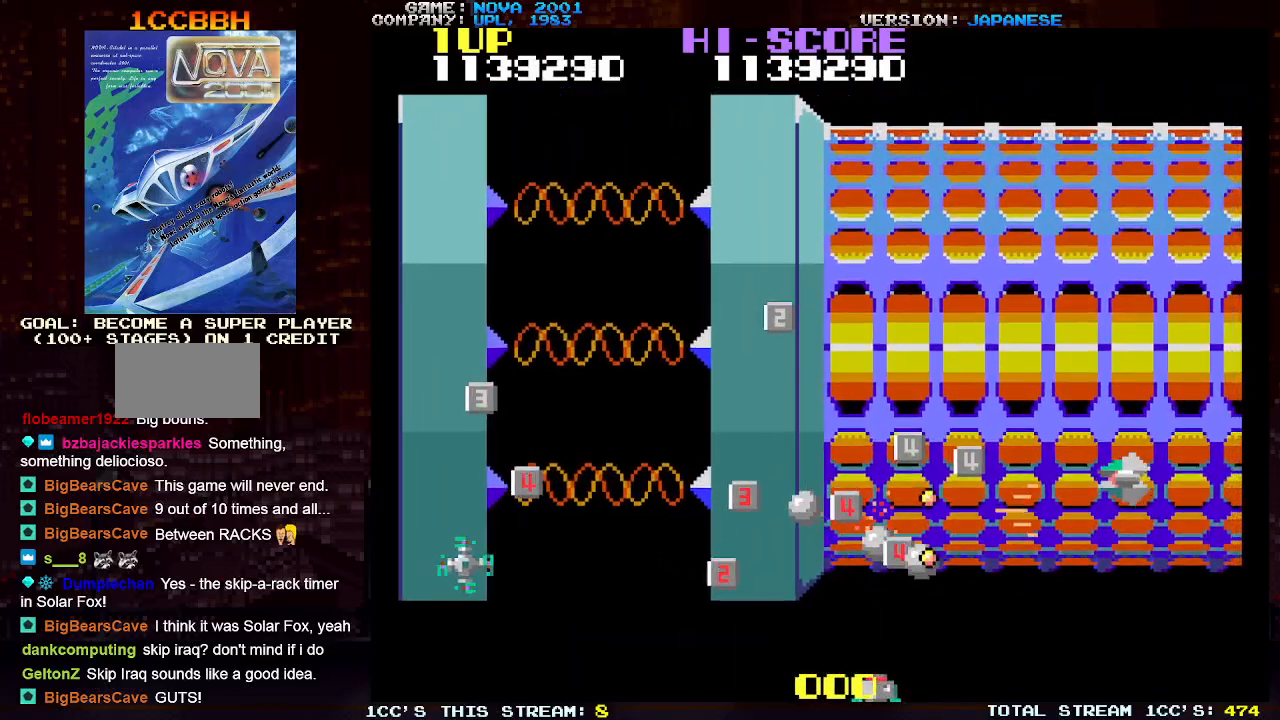
{"buttons": ["TRIANGLE"], "left_stick": "down-left", "events": [[33, "SQUARE", "down"], [33, "left_stick", "up-left"], [150, "SQUARE", "up"], [400, "TRIANGLE", "up"], [400, "left_stick", "down-left"], [467, "TRIANGLE", "down"]]}
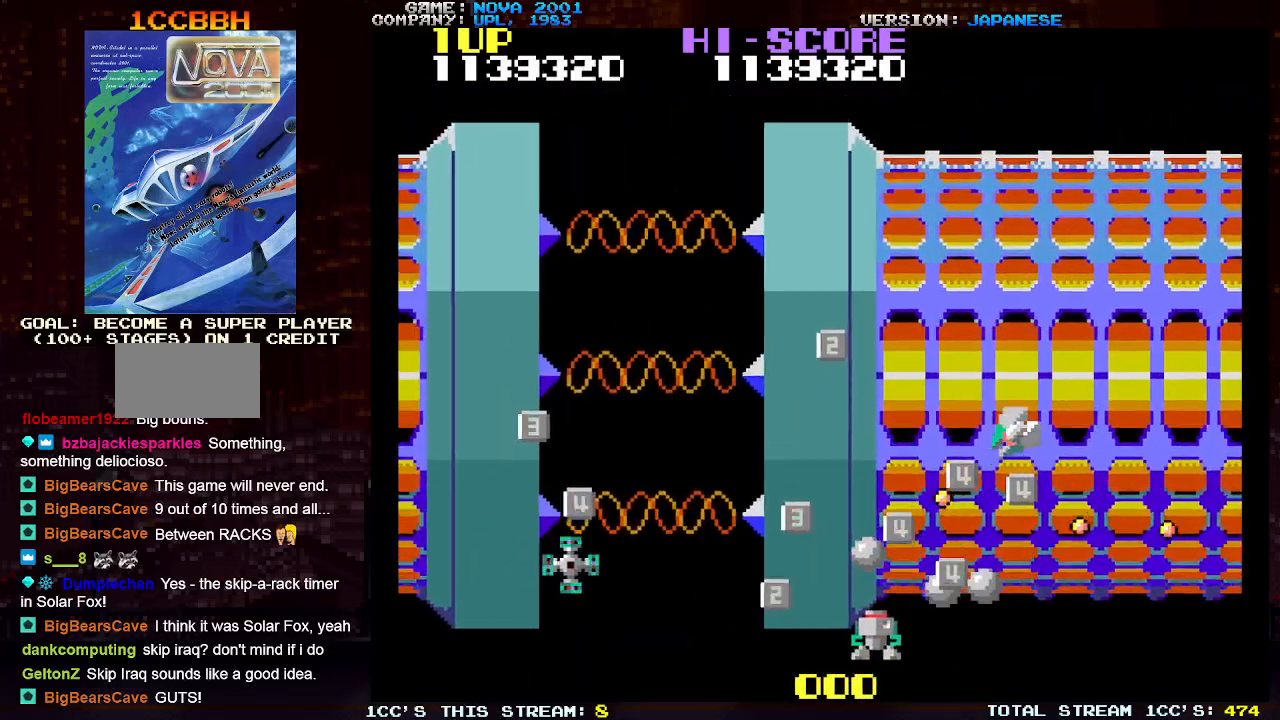
{"buttons": ["SQUARE", "TRIANGLE"], "left_stick": "down-left", "events": [[17, "SQUARE", "down"], [117, "left_stick", "up-left"], [167, "SQUARE", "up"], [217, "SQUARE", "down"], [350, "SQUARE", "up"], [417, "SQUARE", "down"], [450, "left_stick", "down-left"]]}
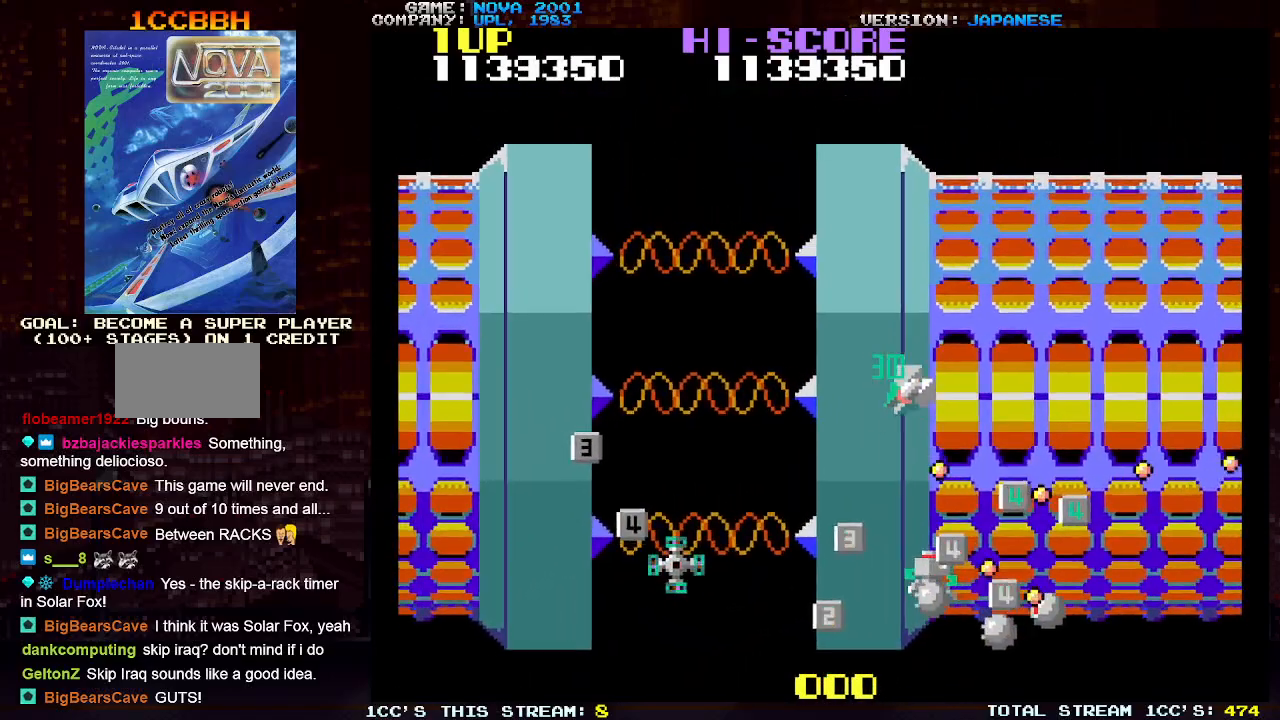
{"buttons": ["TRIANGLE"], "left_stick": "up-left", "events": [[33, "SQUARE", "up"], [100, "SQUARE", "down"], [133, "left_stick", "left"], [217, "SQUARE", "up"], [267, "left_stick", "down-left"], [283, "SQUARE", "down"], [400, "SQUARE", "up"], [433, "left_stick", "up-left"]]}
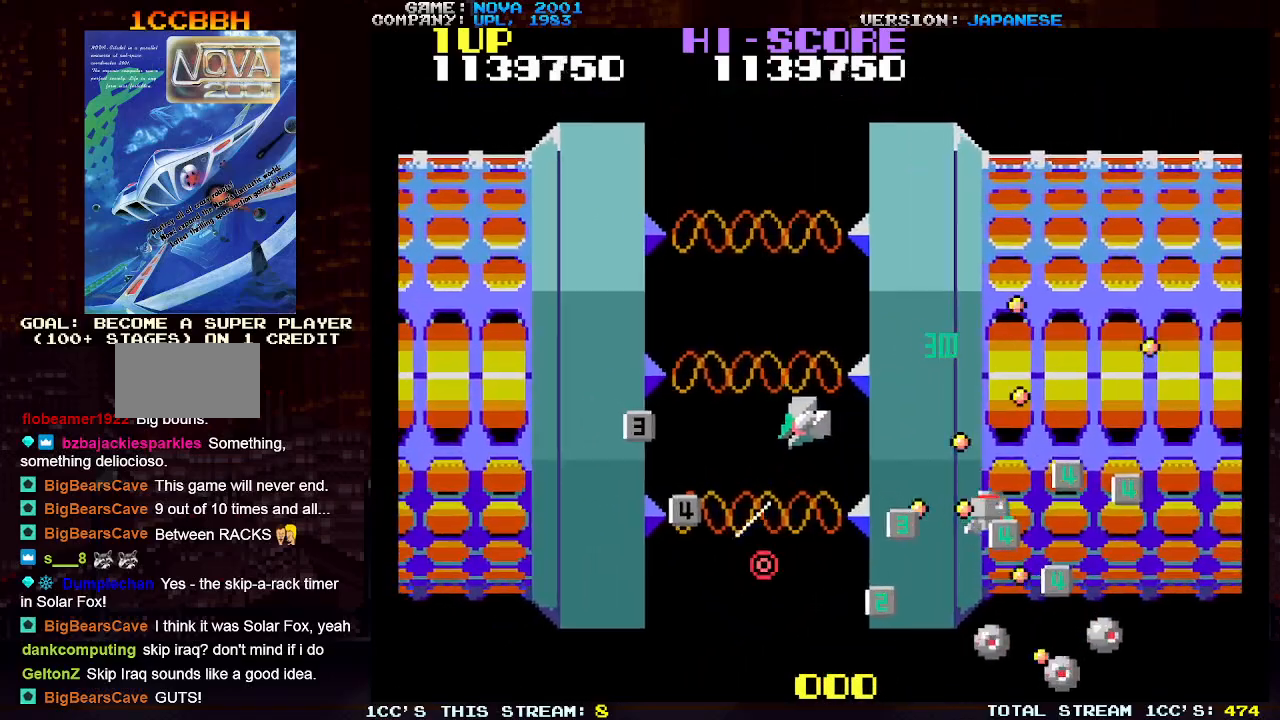
{"buttons": ["TRIANGLE"], "left_stick": "down-left", "events": [[167, "left_stick", "down-left"]]}
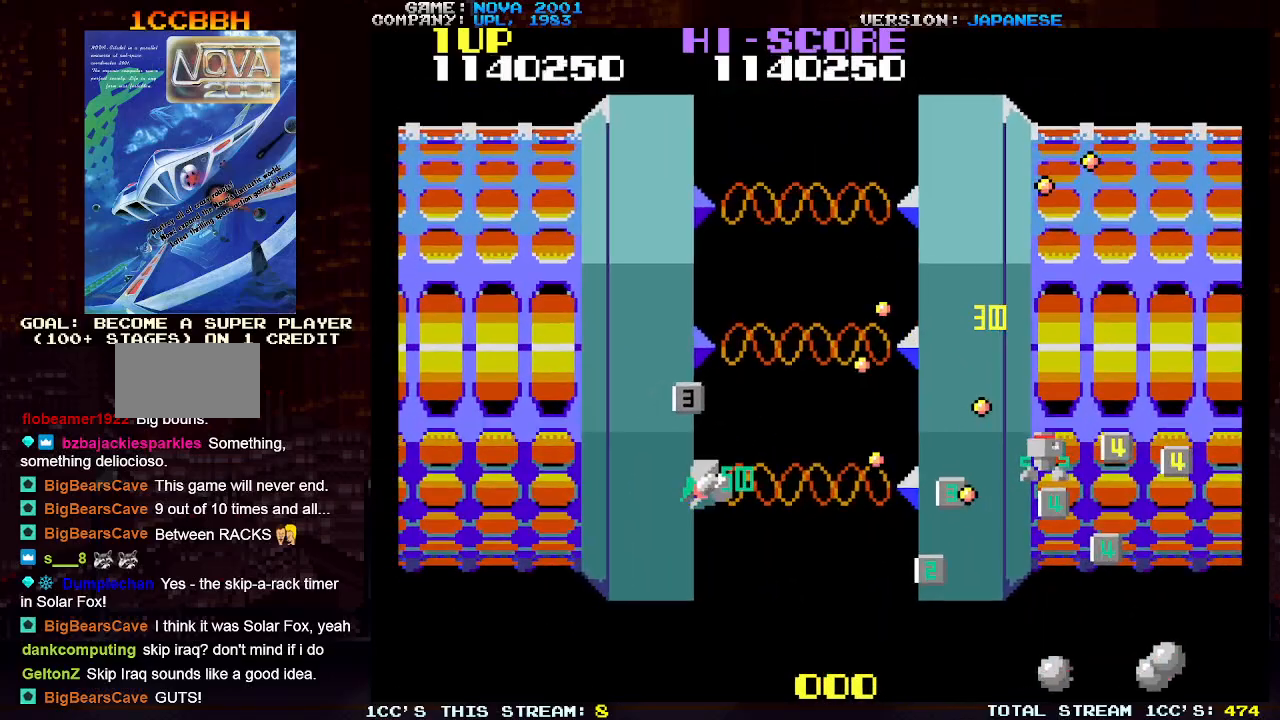
{"buttons": ["SQUARE", "TRIANGLE"], "left_stick": "down", "events": [[50, "left_stick", "down-right"], [67, "TRIANGLE", "up"], [133, "left_stick", "right"], [183, "TRIANGLE", "down"], [250, "SQUARE", "down"], [350, "left_stick", "down"], [433, "SQUARE", "up"], [483, "SQUARE", "down"]]}
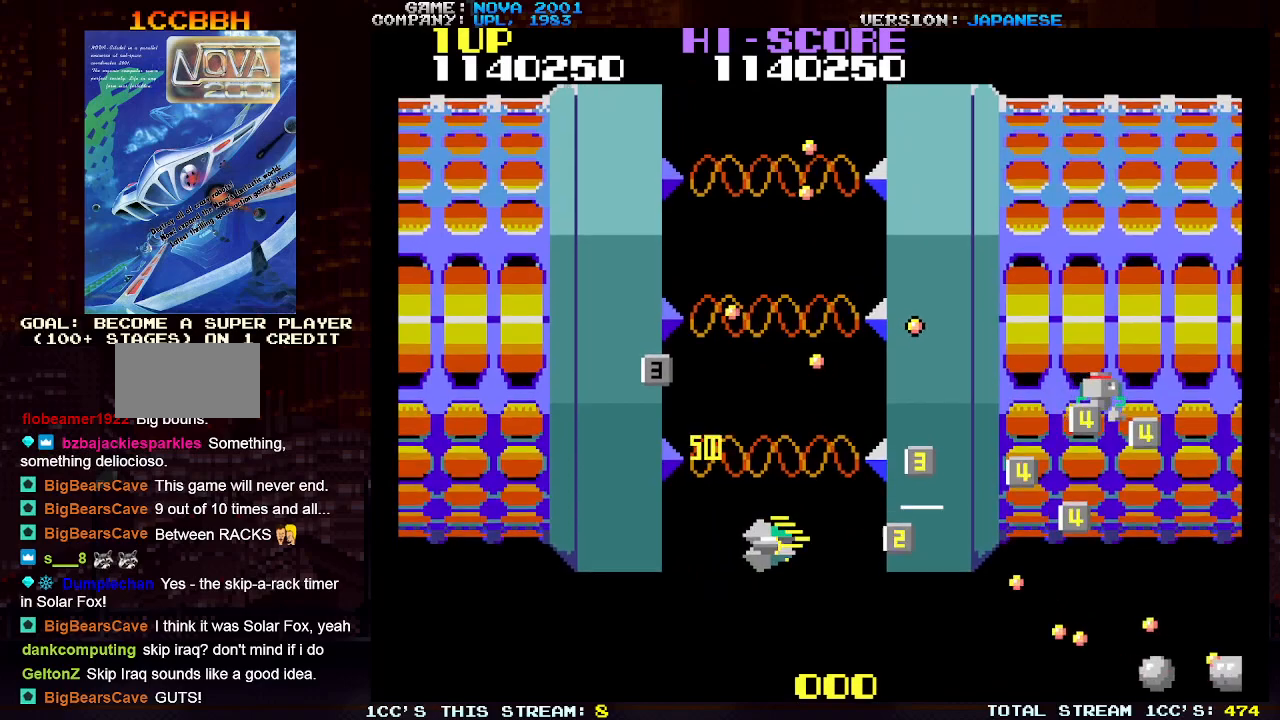
{"buttons": ["TRIANGLE"], "left_stick": "down-right", "events": [[100, "SQUARE", "up"], [183, "SQUARE", "down"], [183, "left_stick", "down-right"], [267, "SQUARE", "up"], [350, "SQUARE", "down"], [467, "SQUARE", "up"]]}
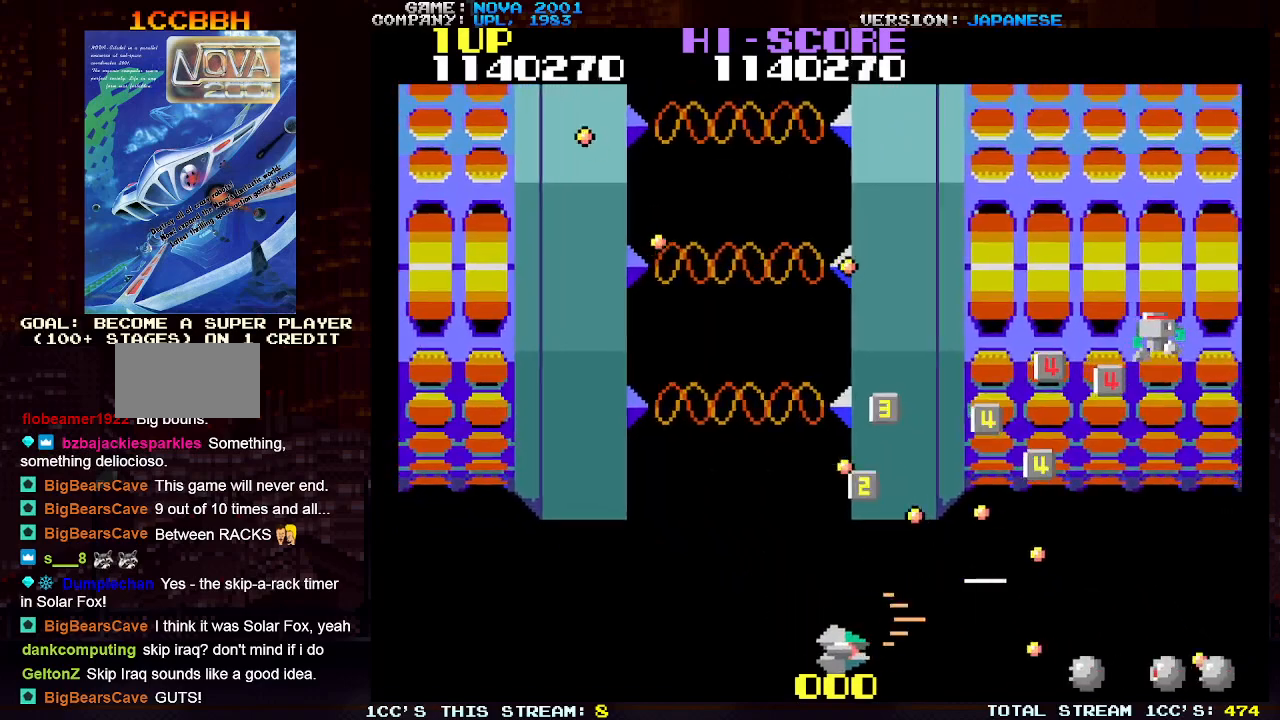
{"buttons": ["TRIANGLE"], "left_stick": "left", "events": [[17, "SQUARE", "down"], [83, "left_stick", "center"], [100, "SQUARE", "up"], [183, "SQUARE", "down"], [233, "left_stick", "left"], [250, "SQUARE", "up"], [350, "SQUARE", "down"], [417, "SQUARE", "up"]]}
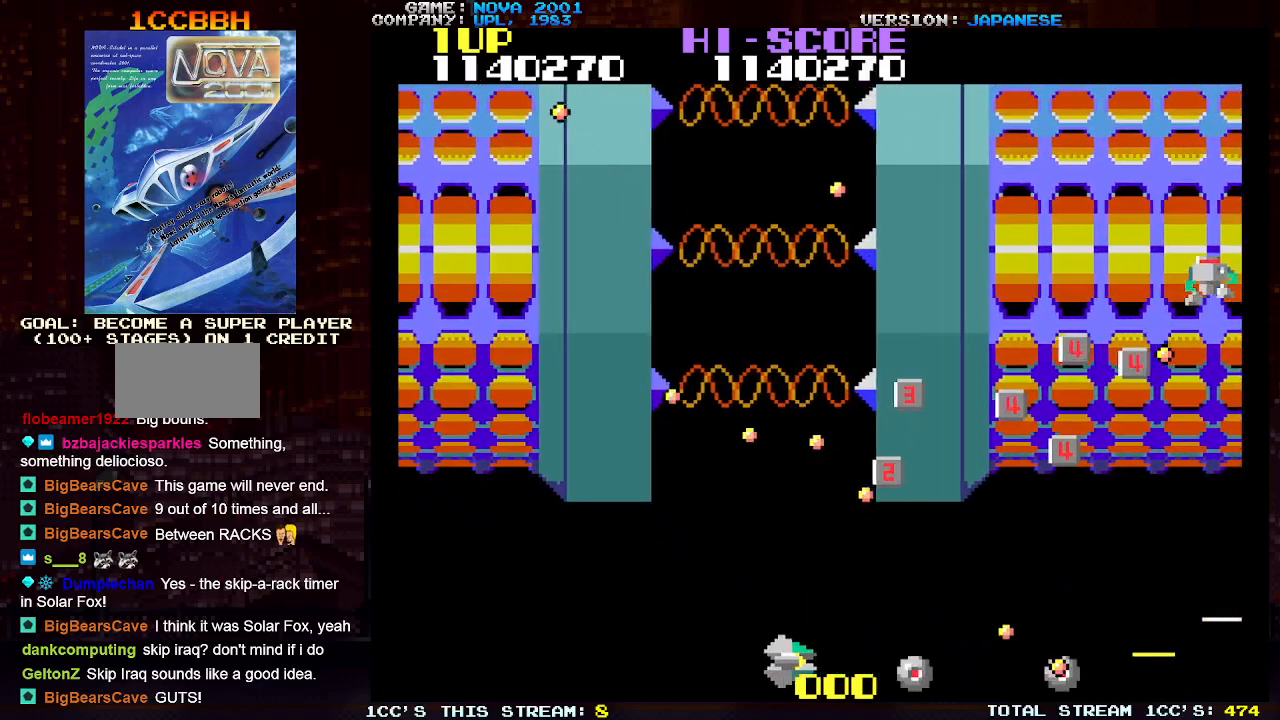
{"buttons": ["TRIANGLE"], "left_stick": "left", "events": [[17, "SQUARE", "down"], [117, "SQUARE", "up"], [200, "SQUARE", "down"], [283, "SQUARE", "up"], [367, "SQUARE", "down"], [450, "SQUARE", "up"]]}
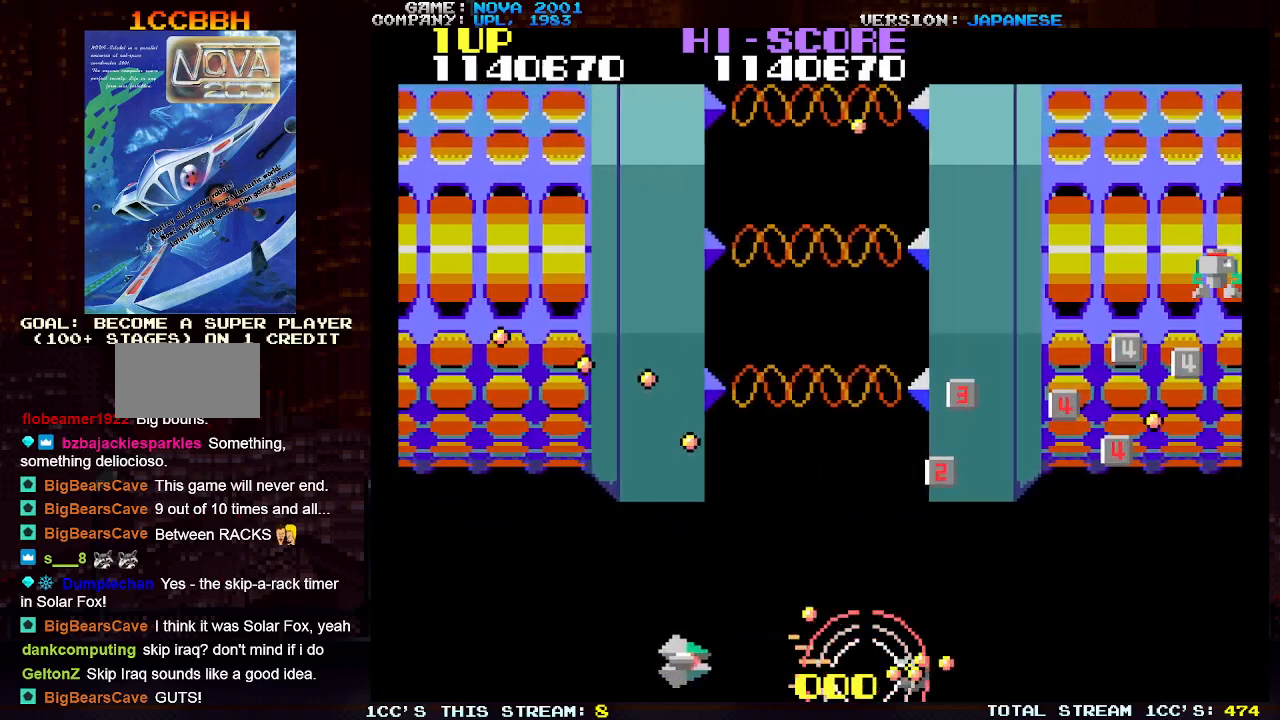
{"buttons": ["TRIANGLE"], "left_stick": "right", "events": [[33, "SQUARE", "down"], [117, "SQUARE", "up"], [183, "SQUARE", "down"], [283, "SQUARE", "up"], [367, "SQUARE", "down"], [367, "left_stick", "center"], [433, "left_stick", "right"], [450, "SQUARE", "up"]]}
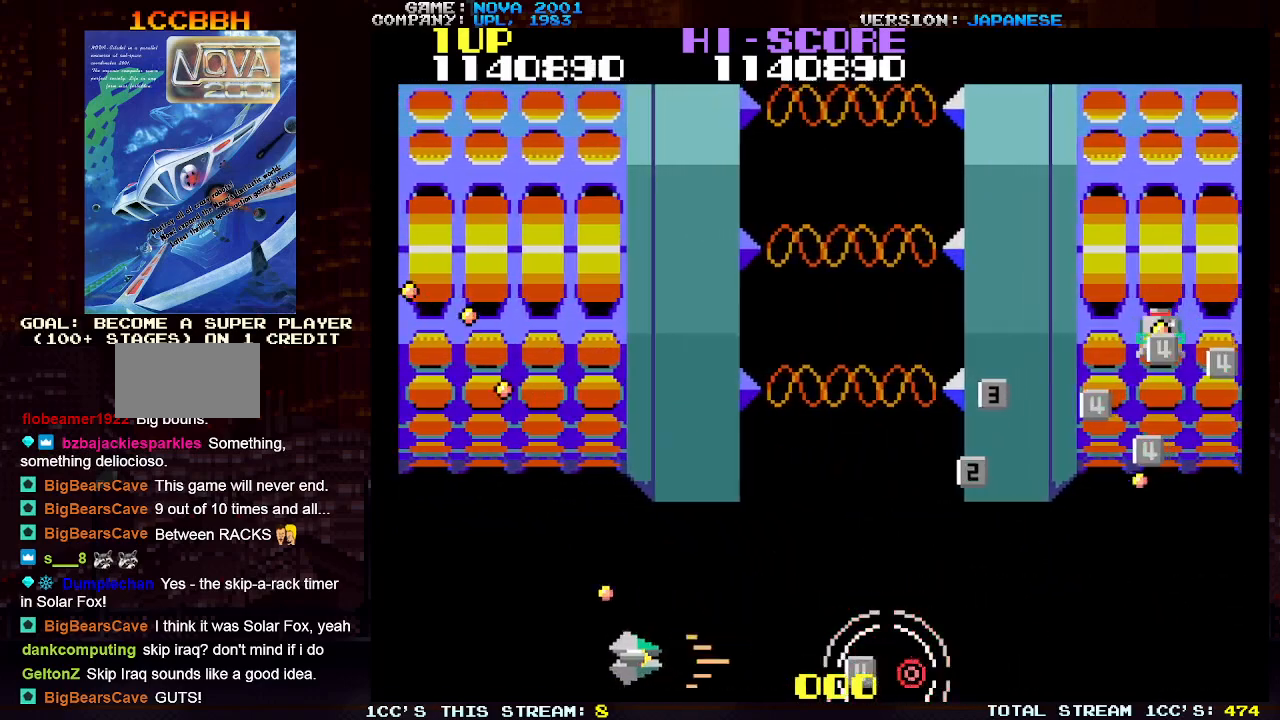
{"buttons": ["TRIANGLE"], "left_stick": "up-right", "events": [[17, "left_stick", "up"], [133, "left_stick", "up-right"]]}
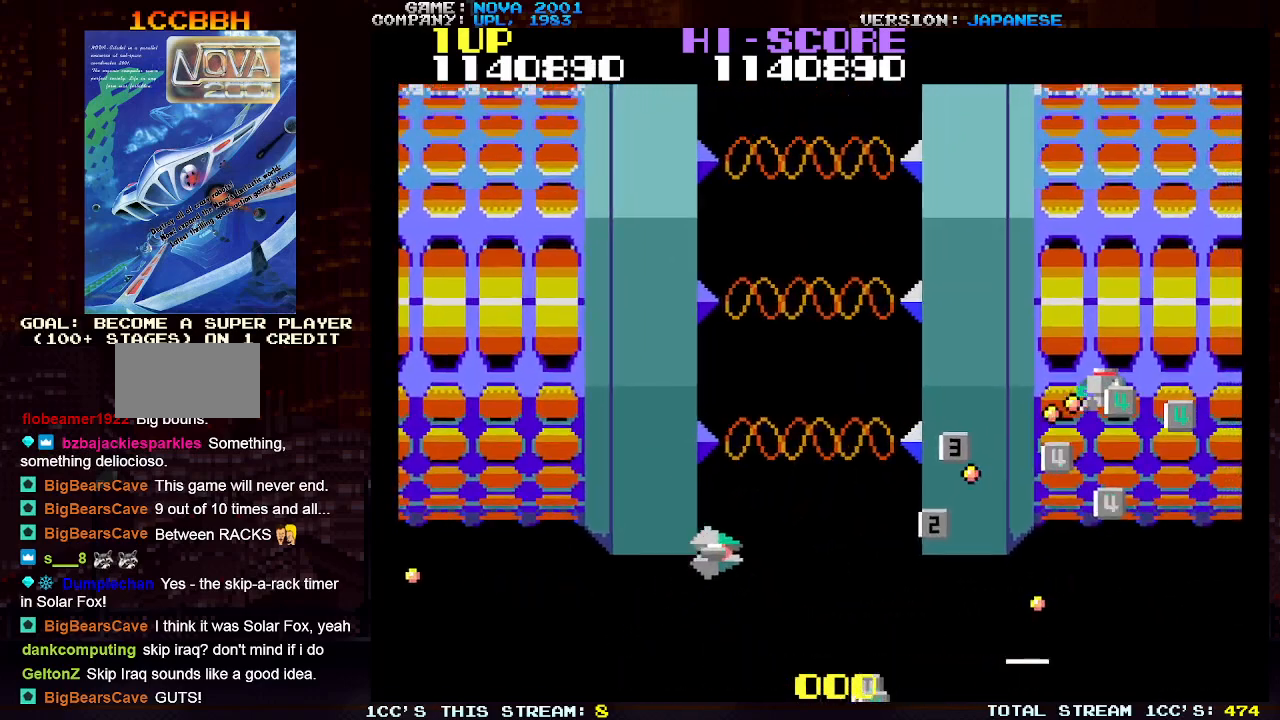
{"buttons": ["SQUARE", "TRIANGLE"], "left_stick": "up-right", "events": [[467, "SQUARE", "down"]]}
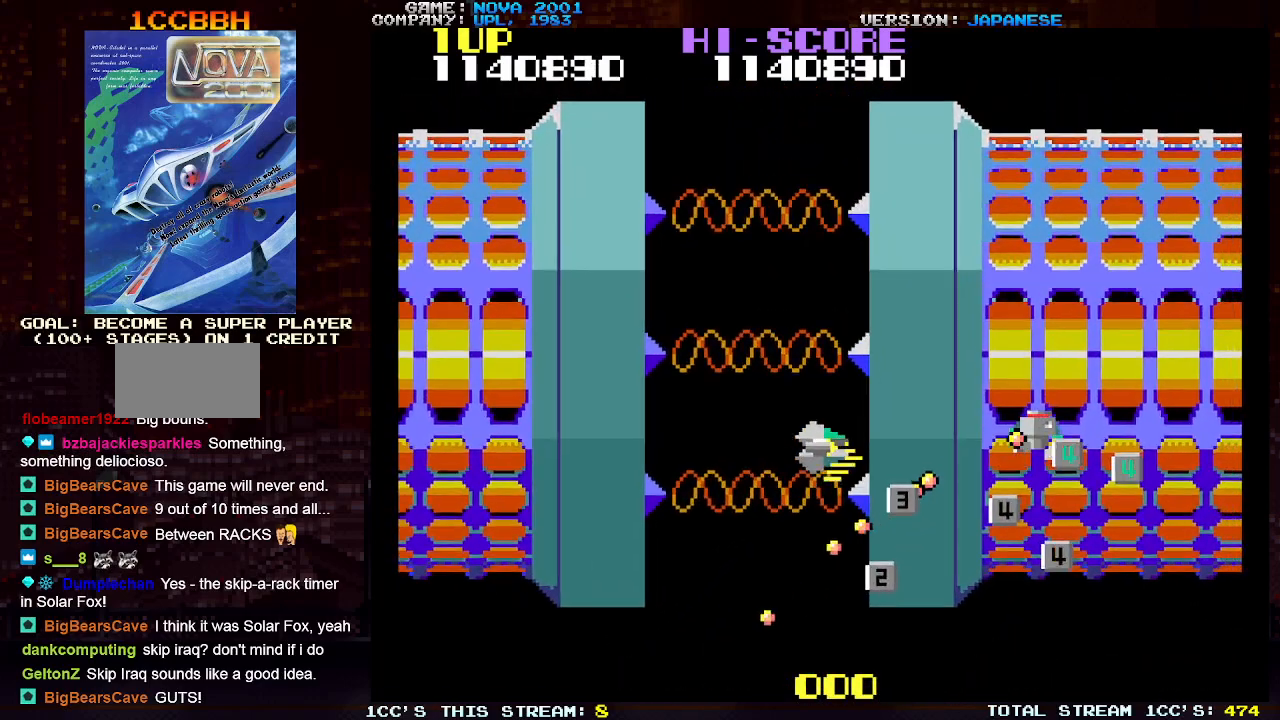
{"buttons": ["TRIANGLE"], "left_stick": "down-left", "events": [[117, "SQUARE", "up"], [133, "left_stick", "up-left"], [200, "SQUARE", "down"], [233, "SQUARE", "up"], [317, "left_stick", "down-left"]]}
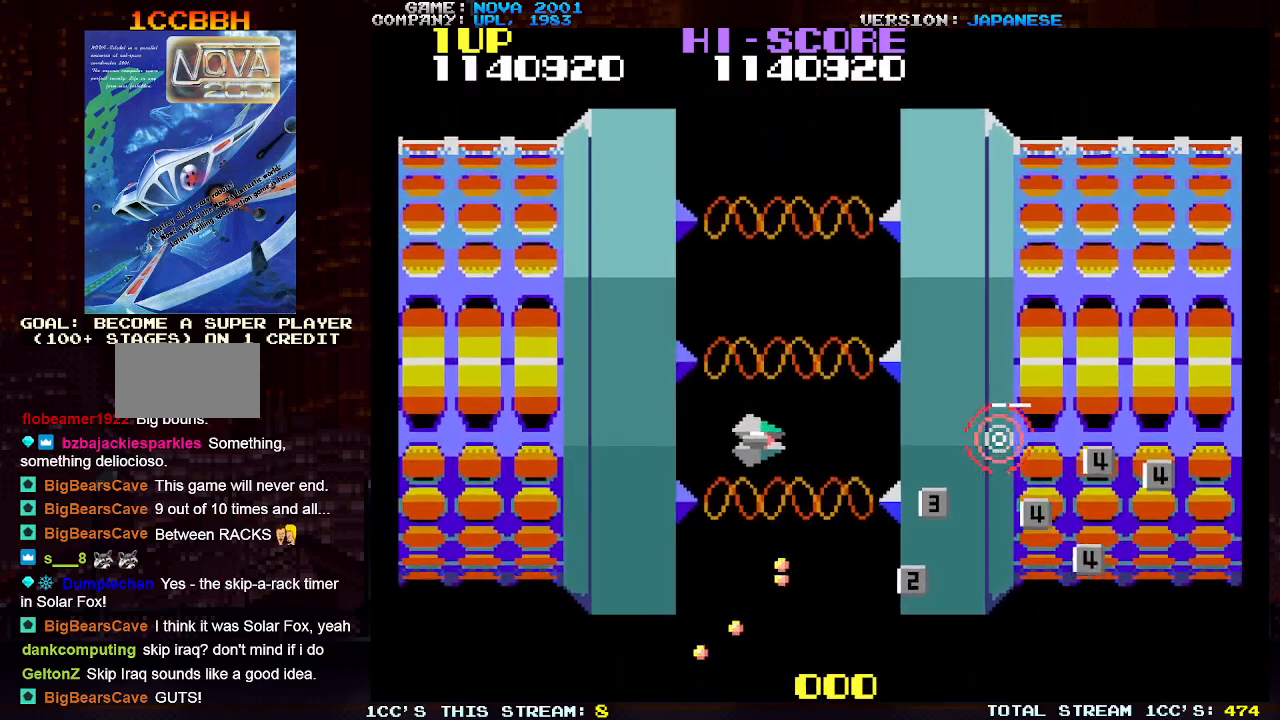
{"buttons": [], "left_stick": "down-right", "events": [[67, "left_stick", "down-right"], [417, "TRIANGLE", "up"]]}
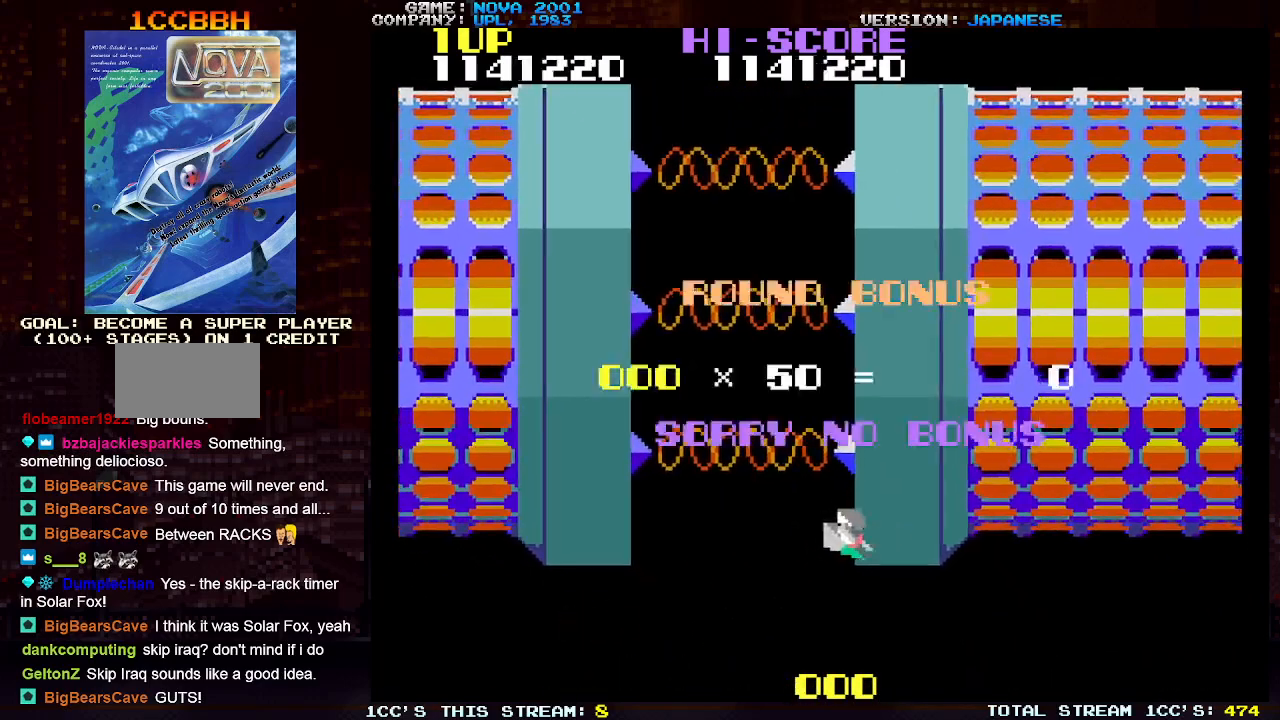
{"buttons": [], "left_stick": "center", "events": [[67, "left_stick", "center"]]}